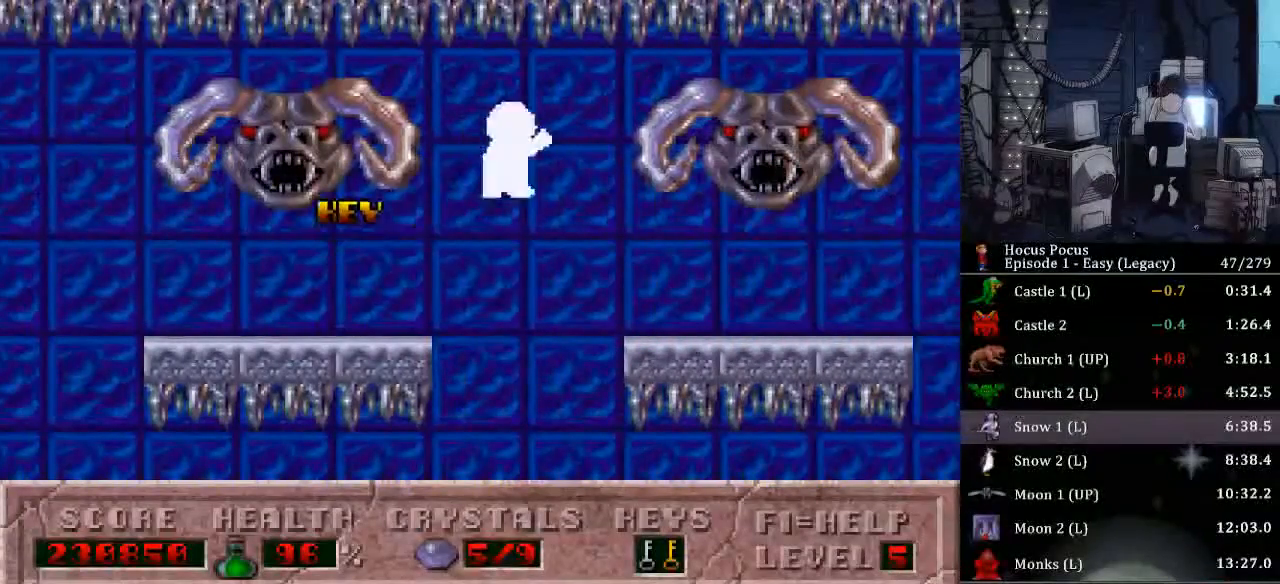
Gameplay with keyboard; each line is a JSON object with the keys held at the frame after it. "events" lists presses ("down") and releases ("up") of ".", "/", "0", "1", "2", "3", "4", "5", "6", "7", "8", "9", "a", "alt_l", "alt_r", "b", "backspace", "c", "caps_lock", "comma", "ctrl_l", "ctrl_r", "d", "delete", "down", "e", "end", "equals", "escape", "f", "f1", "f10", "f11", "f12", "f2", "f3", "f4", "f5", "f6", "f7", "f8", "f9", "g", "h", "home", "i", "insert", "j", "k", "l", "lbracket", "left", "m", "minus", "n", "num0", "num1", "num2", "num3", "num4", "num5", "num6", "num7", "num8", "num9", "o", "p", "page_down", "page_up", "q", "quote", "r", "rbracket", "return", "right", "s", "semicolon", "shift_l", "shift_r", "space", "super", "t", "tab", "tilde", "u", "up", "v", "w", "x", "y" and "z" between this image and that frame as [ms after this image, input, new state], when the widget could be followed in between. No other keys are recorded. Mouse input is not recorded.
{"keys": ["right"], "events": []}
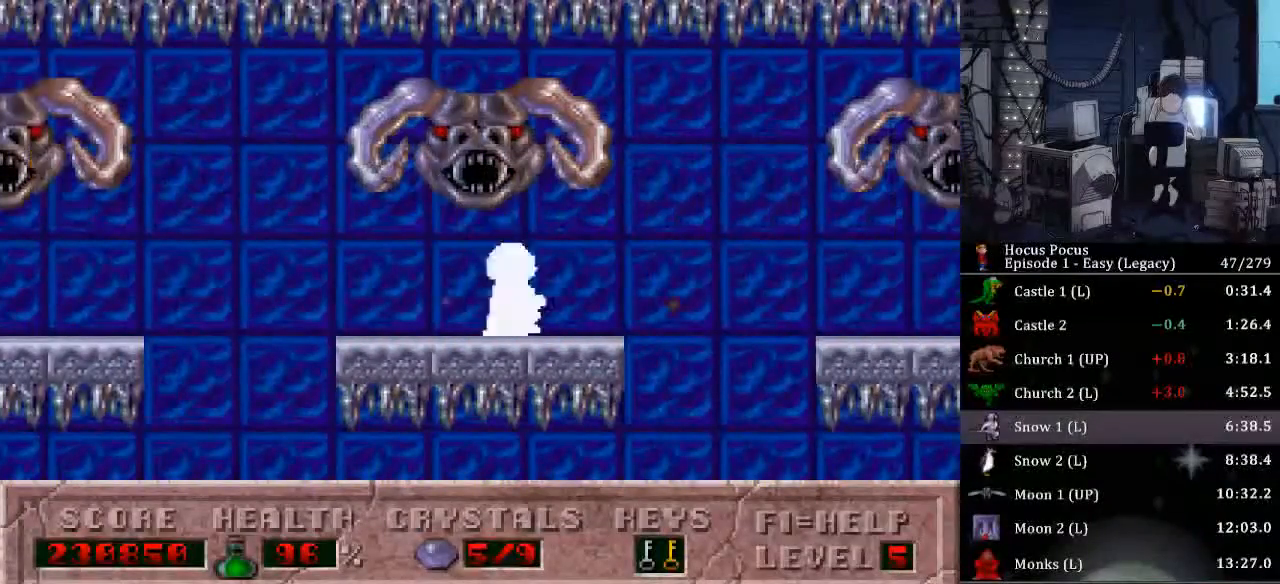
{"keys": ["right"], "events": [[33, "ctrl_l", "down"], [267, "ctrl_l", "up"]]}
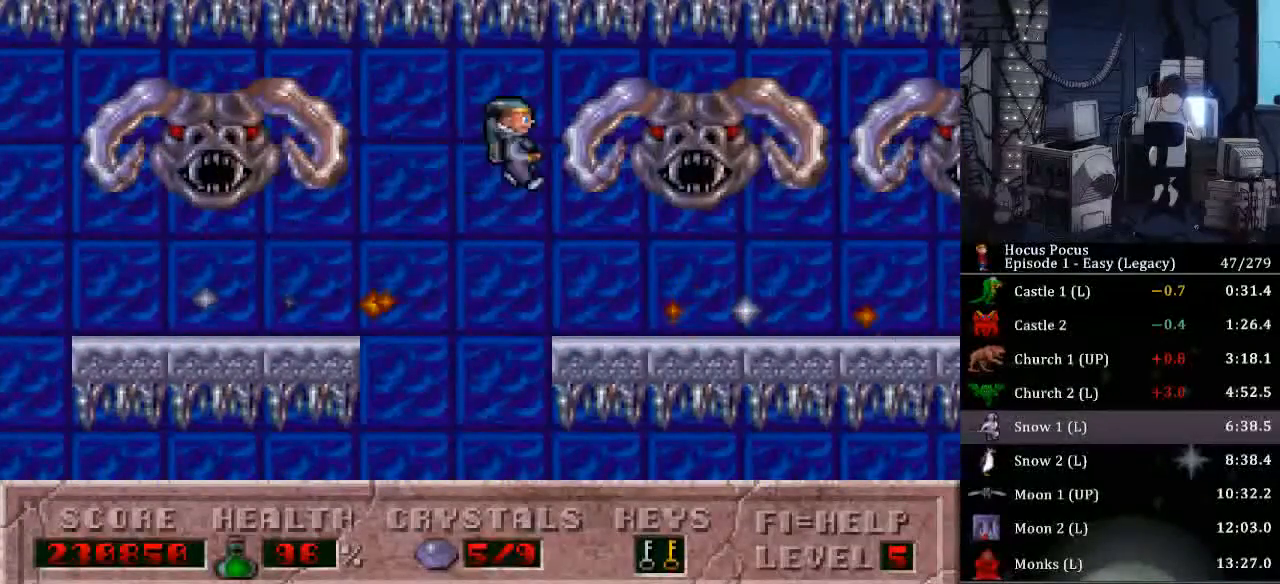
{"keys": ["right"], "events": []}
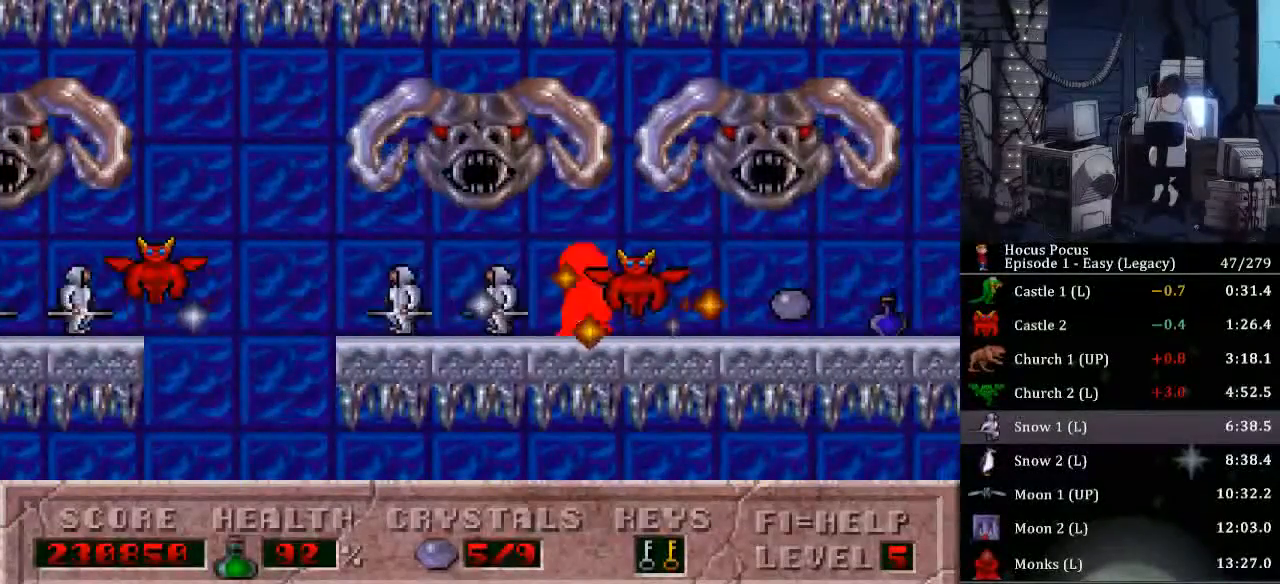
{"keys": ["left"], "events": [[267, "left", "down"], [333, "right", "up"]]}
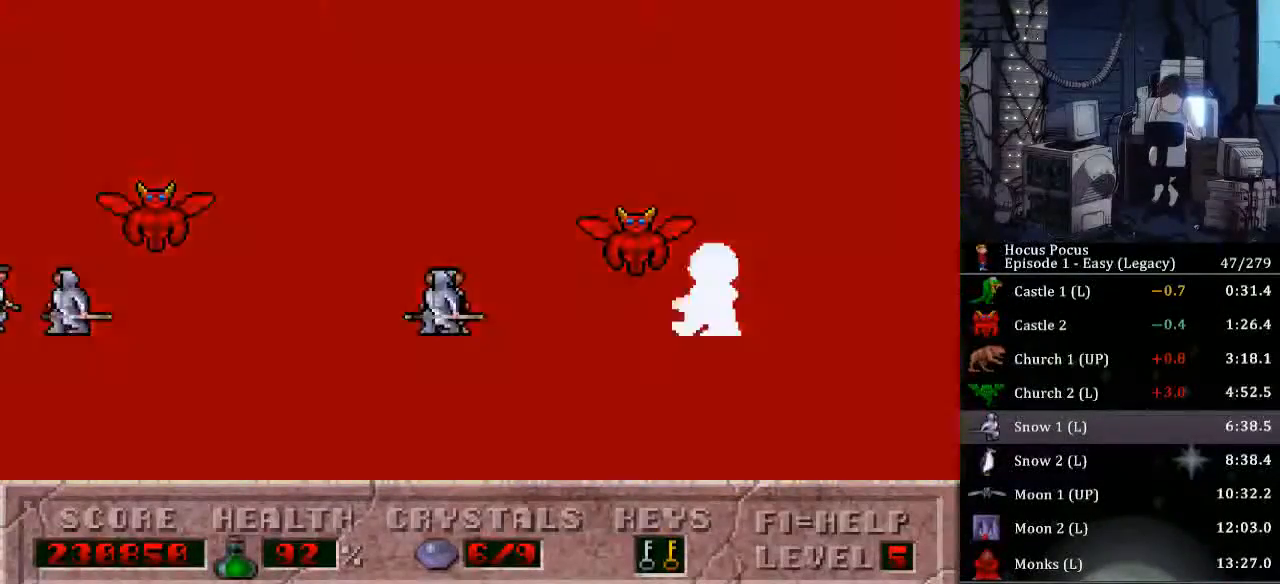
{"keys": ["ctrl_l", "left"], "events": [[400, "ctrl_l", "down"]]}
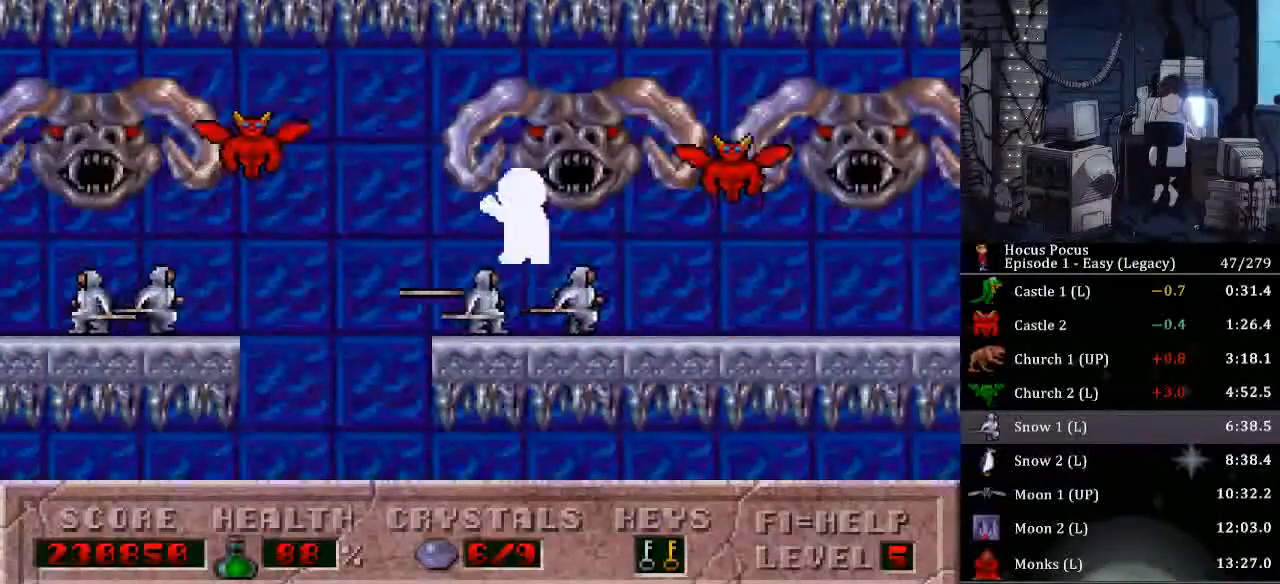
{"keys": ["left"], "events": [[133, "ctrl_l", "up"]]}
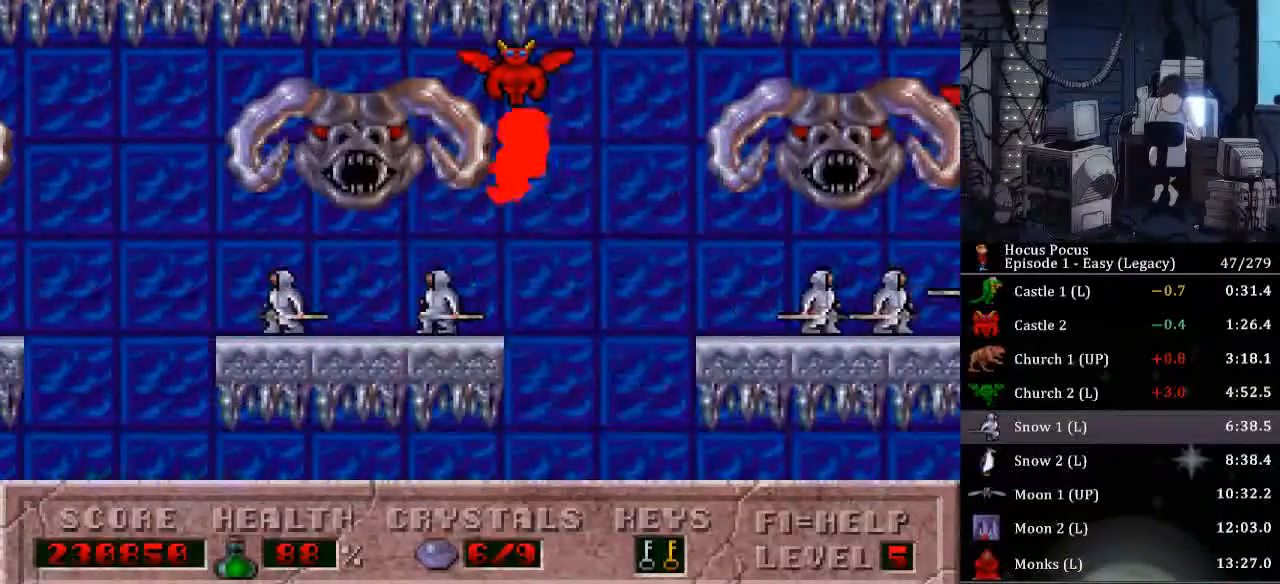
{"keys": ["left"], "events": [[267, "ctrl_l", "down"], [467, "ctrl_l", "up"]]}
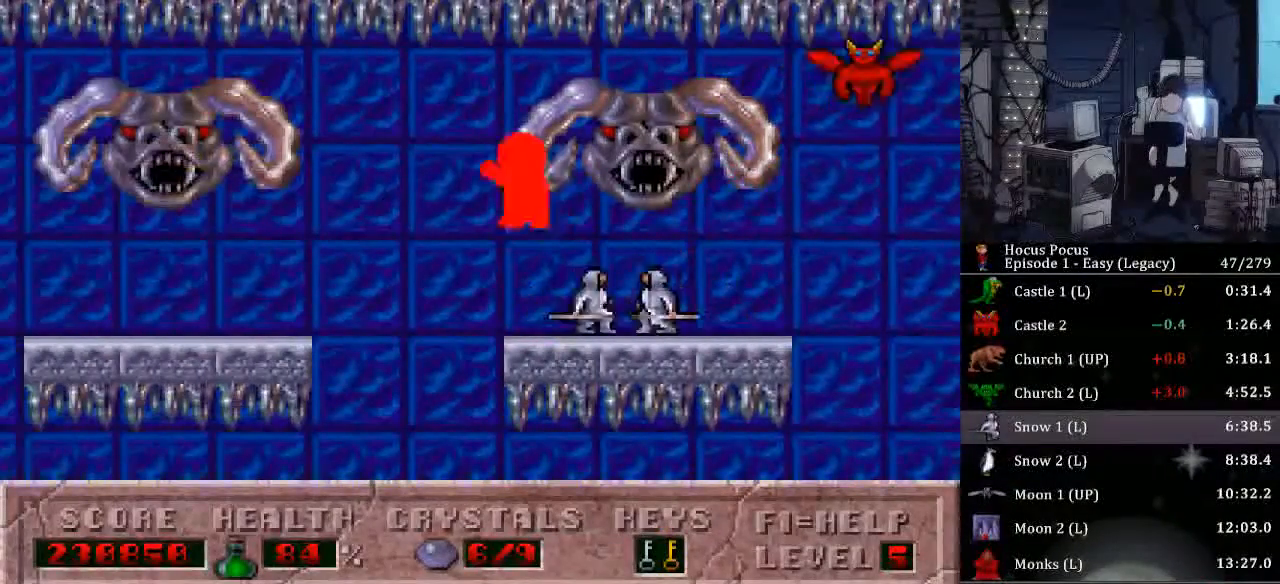
{"keys": ["left"], "events": []}
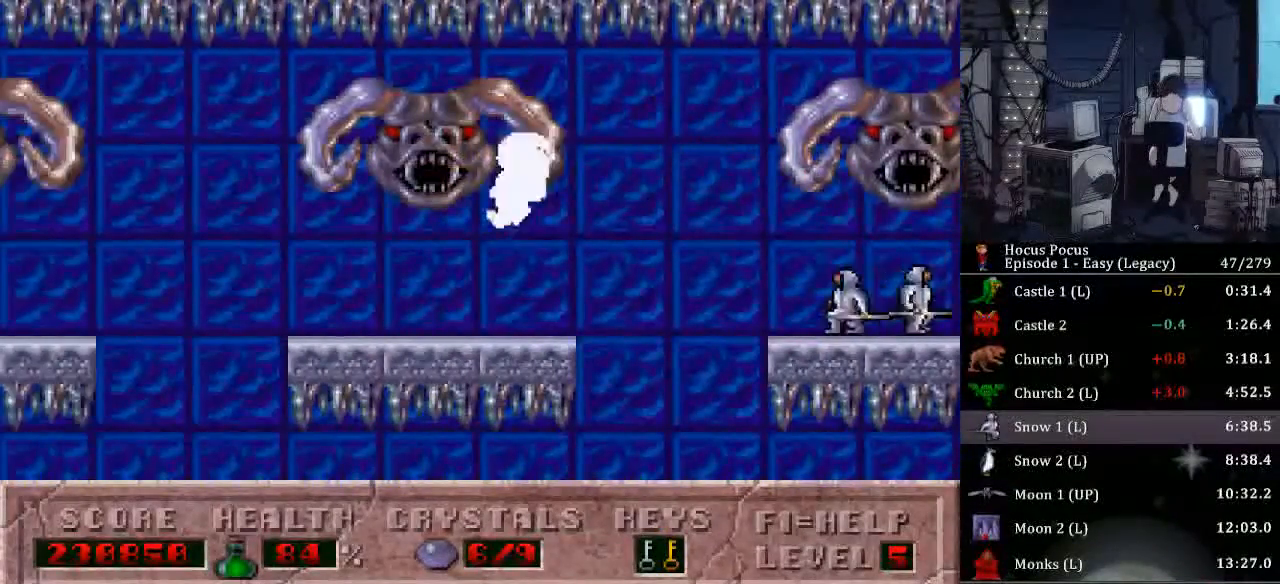
{"keys": ["left"], "events": [[133, "ctrl_l", "down"], [400, "ctrl_l", "up"]]}
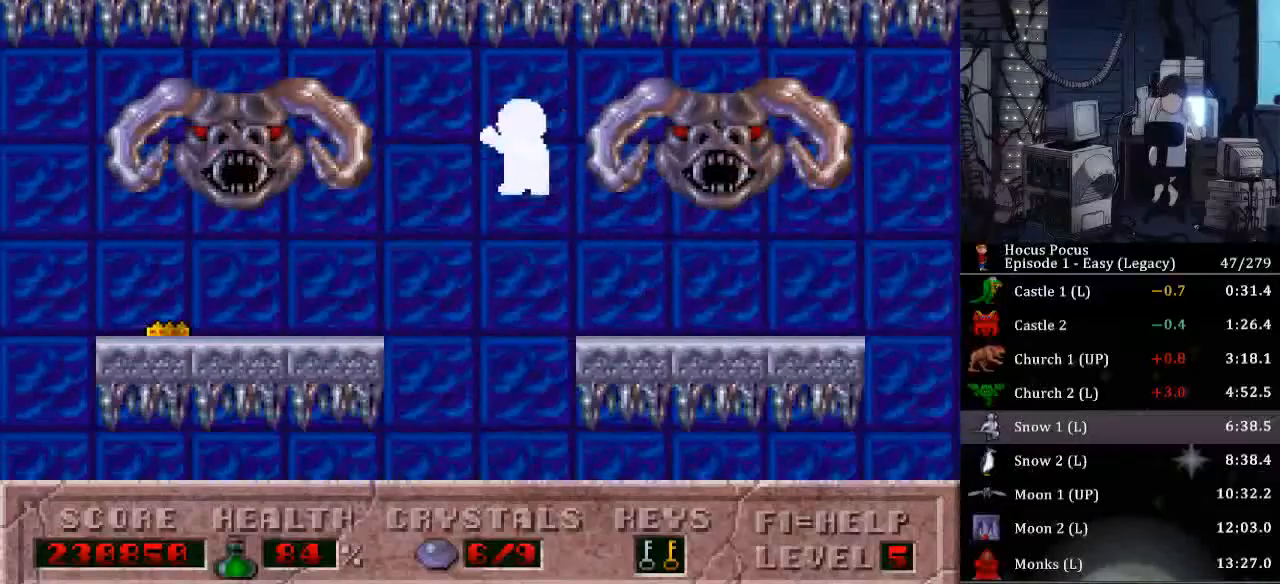
{"keys": ["ctrl_l", "left"], "events": [[500, "ctrl_l", "down"]]}
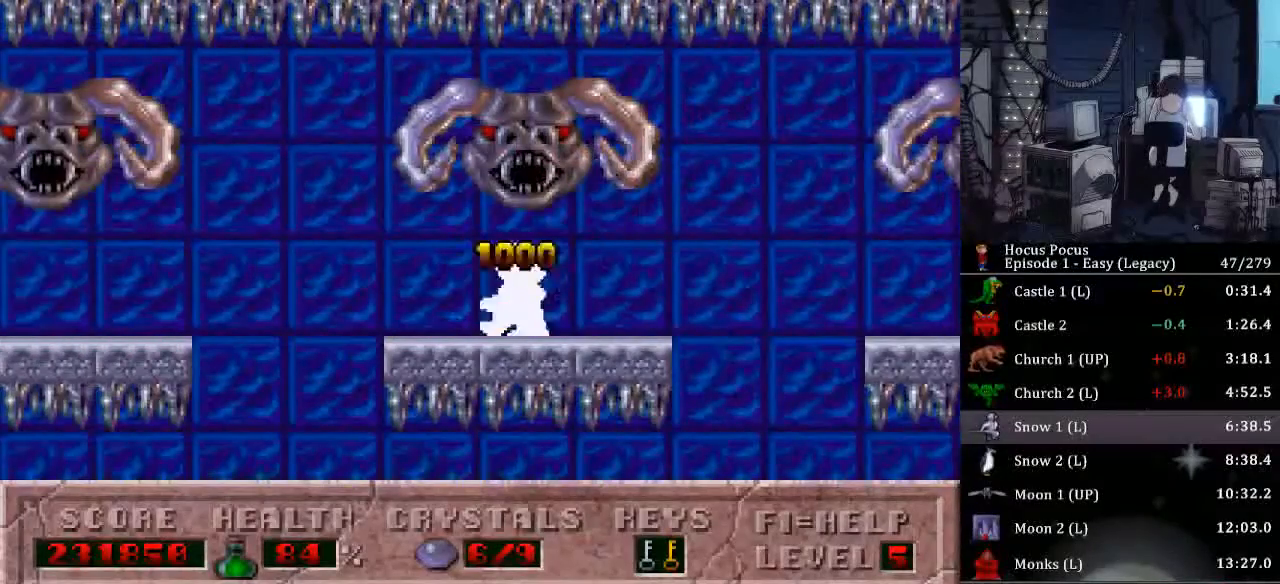
{"keys": ["left"], "events": [[233, "ctrl_l", "up"]]}
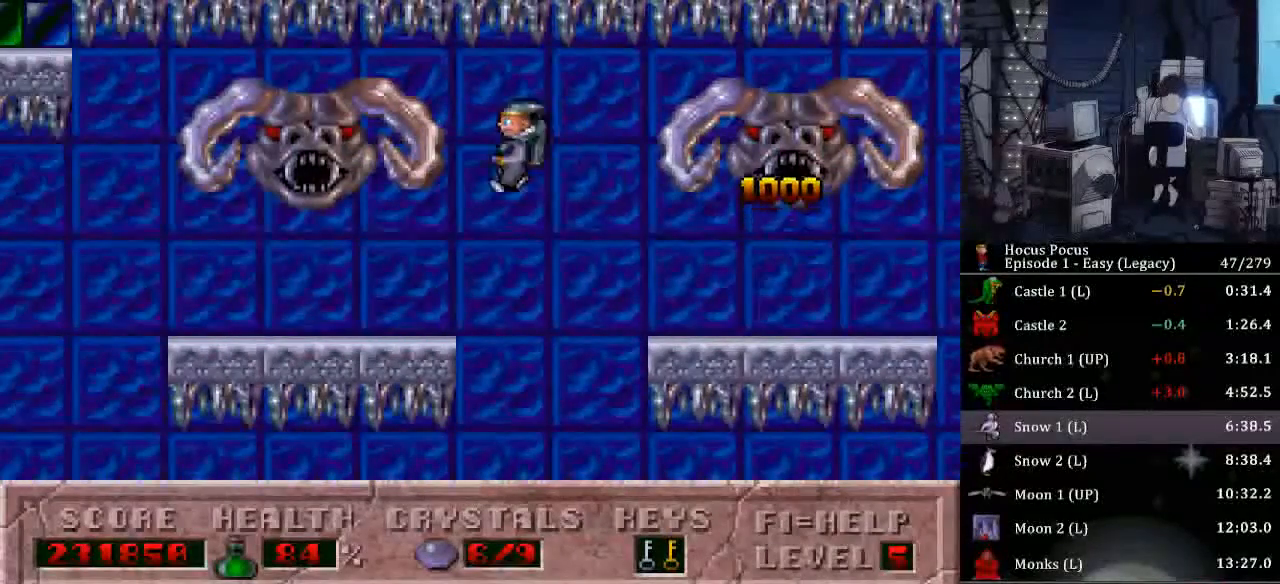
{"keys": ["left"], "events": []}
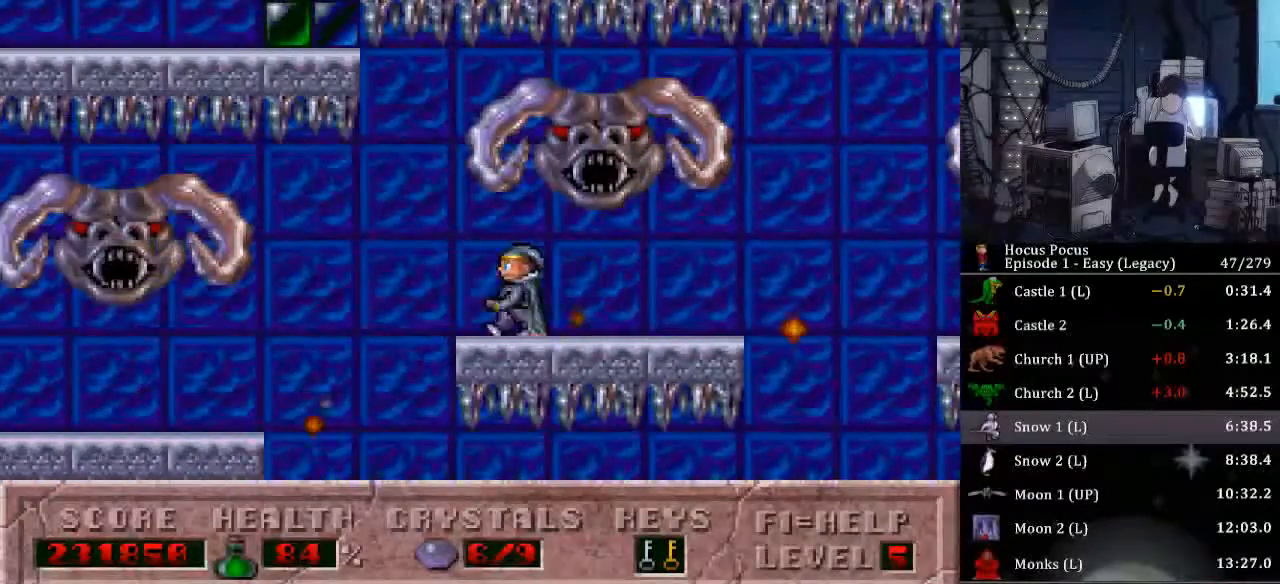
{"keys": ["left"], "events": []}
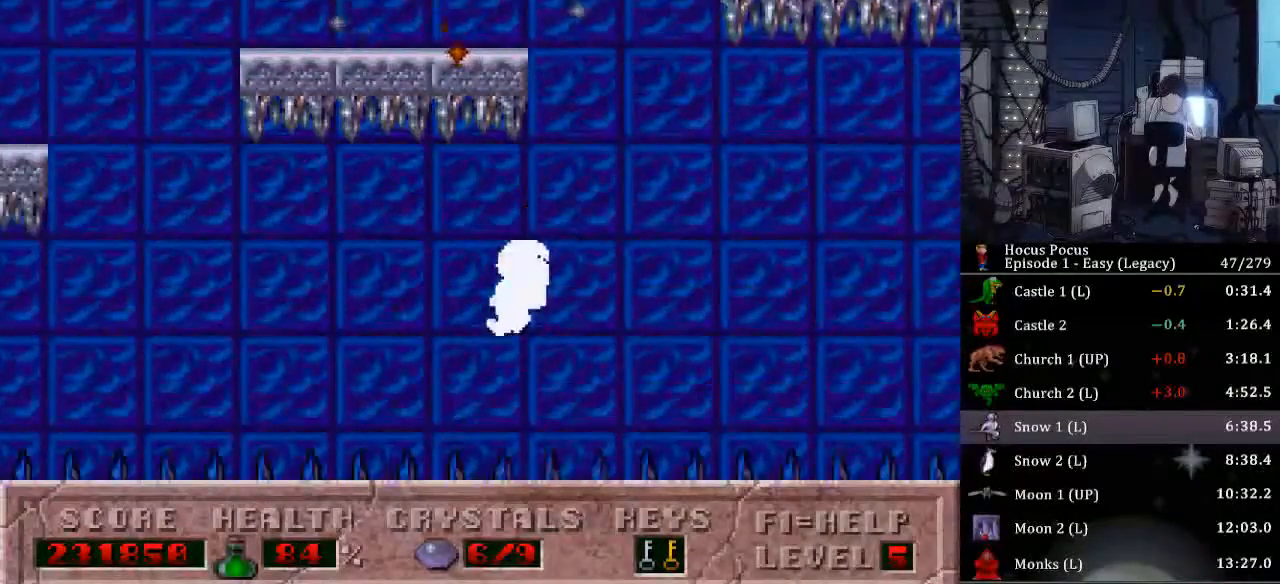
{"keys": ["left"], "events": []}
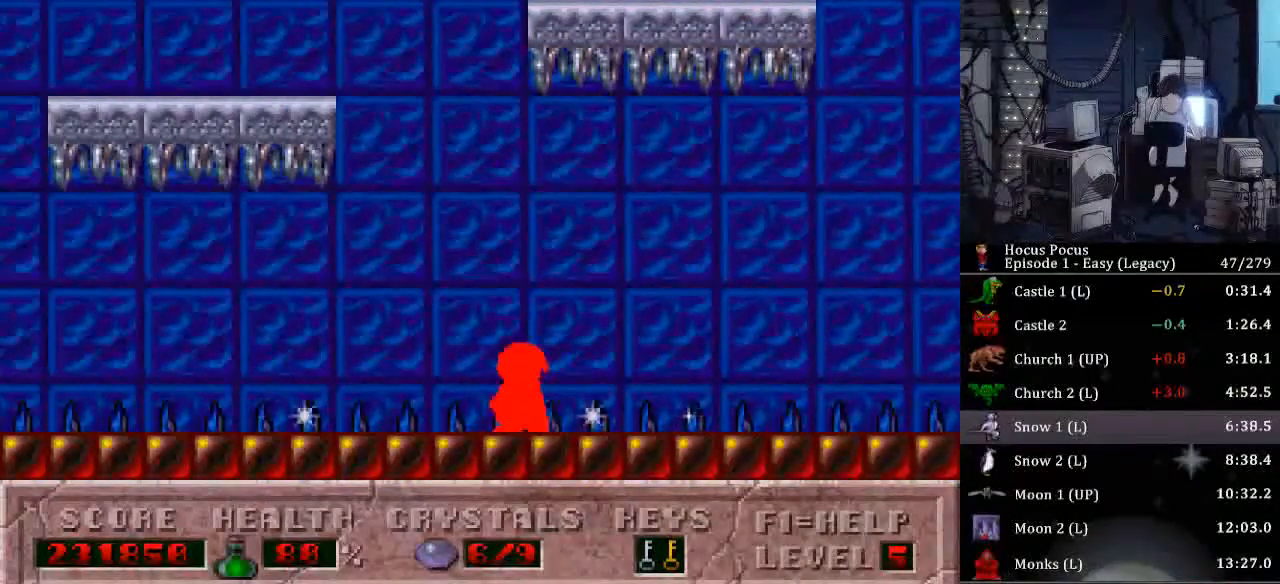
{"keys": ["ctrl_l", "left"], "events": [[300, "ctrl_l", "down"]]}
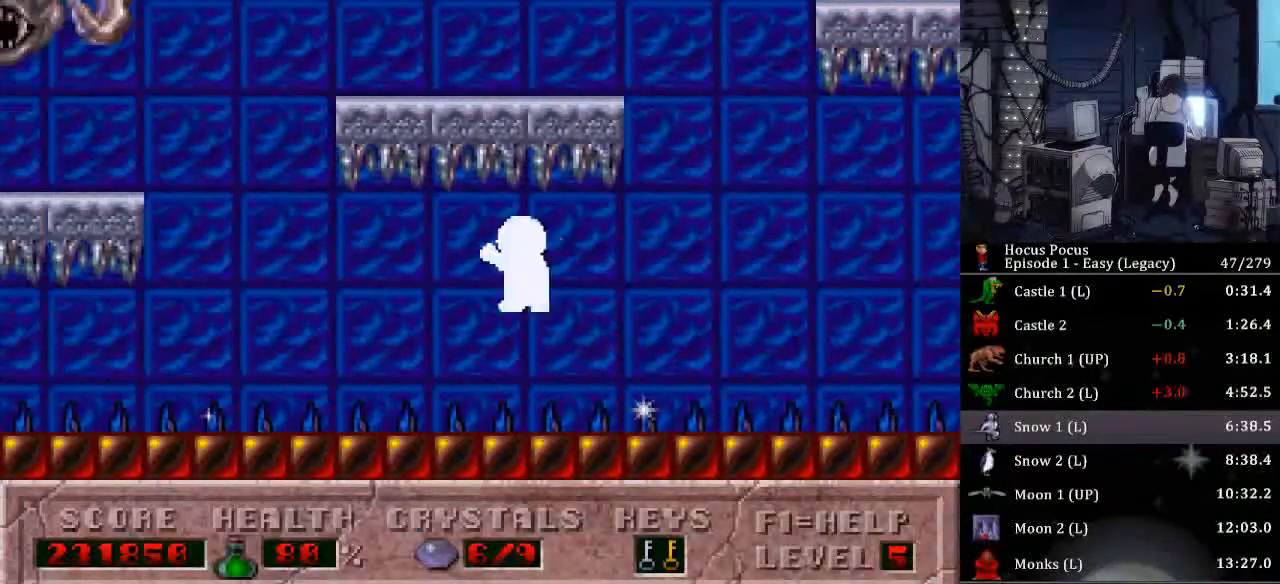
{"keys": ["left"], "events": [[400, "ctrl_l", "up"]]}
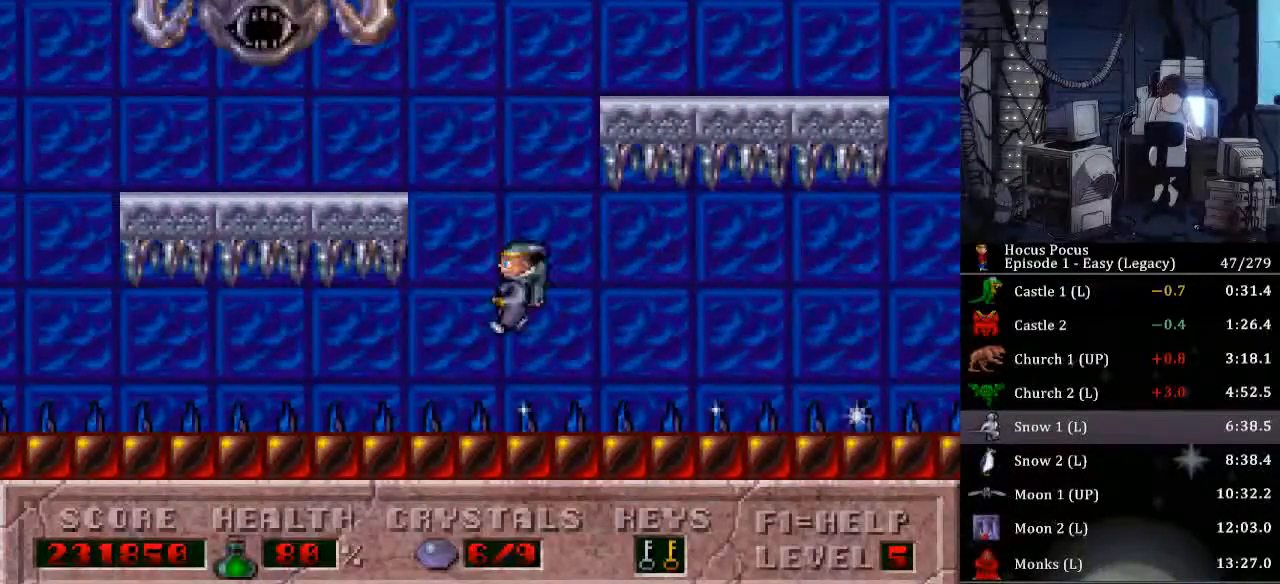
{"keys": ["left"], "events": []}
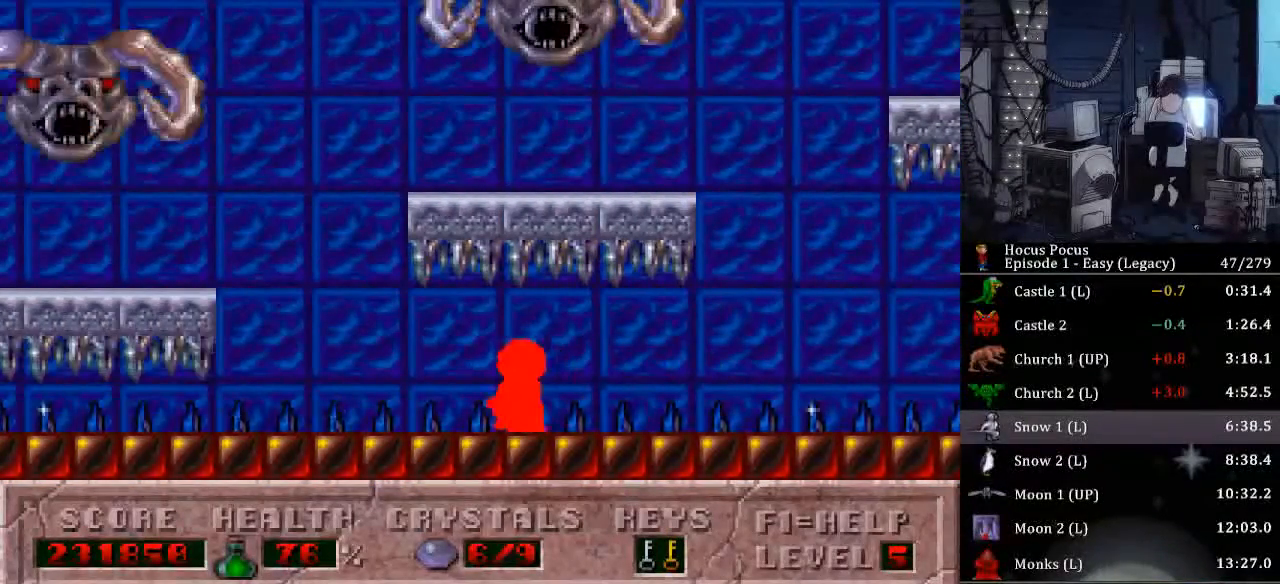
{"keys": ["left"], "events": []}
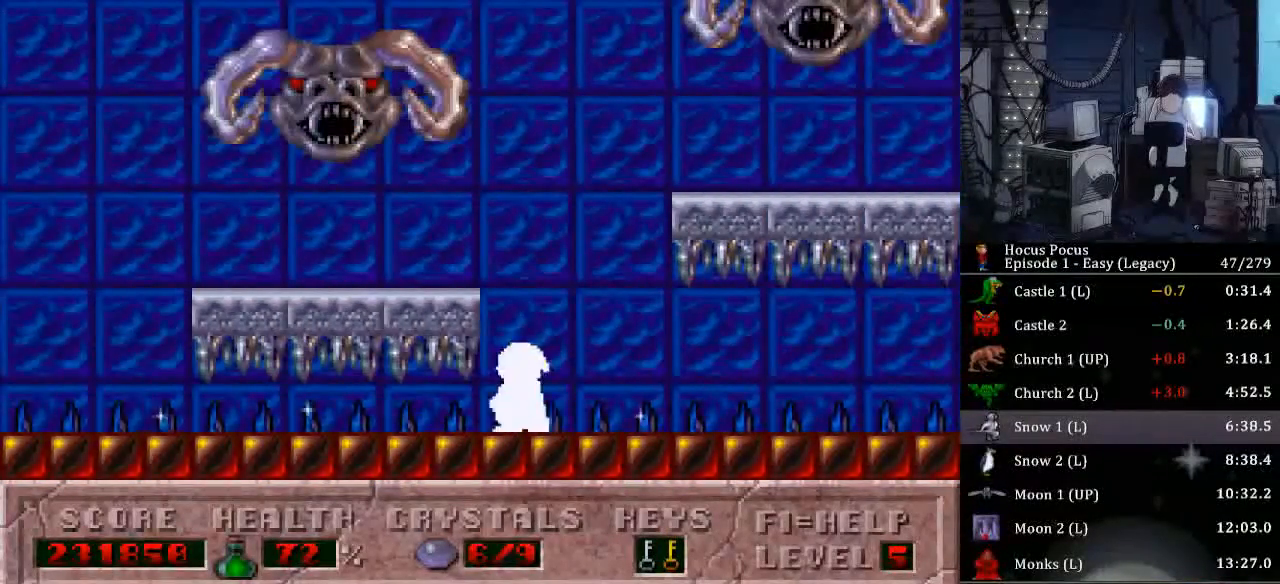
{"keys": ["left"], "events": []}
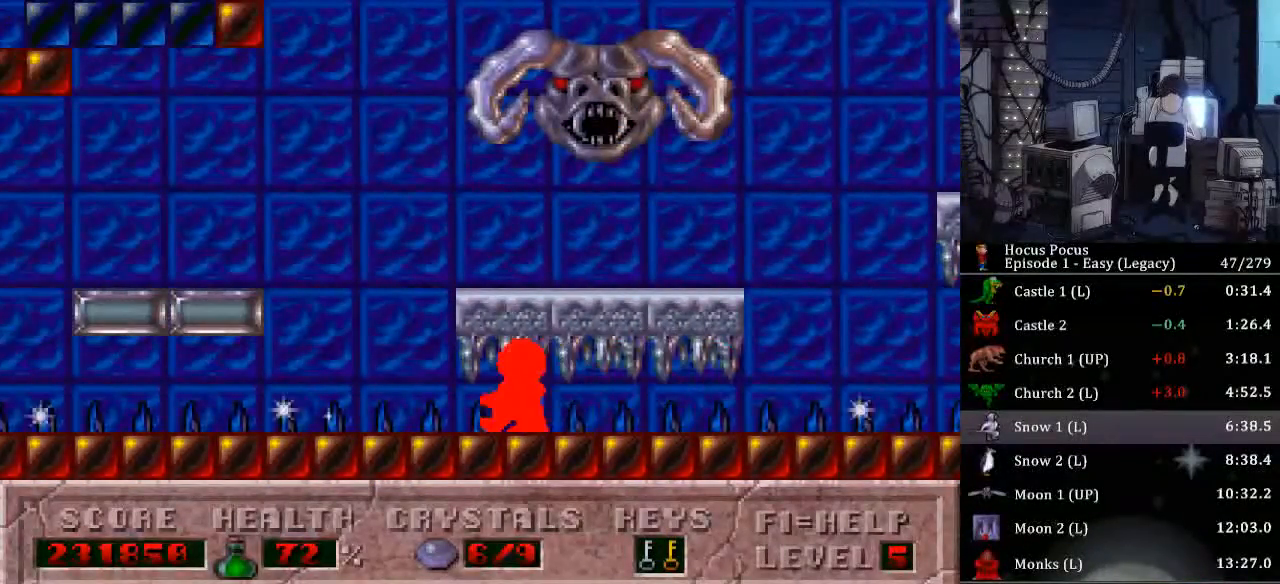
{"keys": ["left"], "events": []}
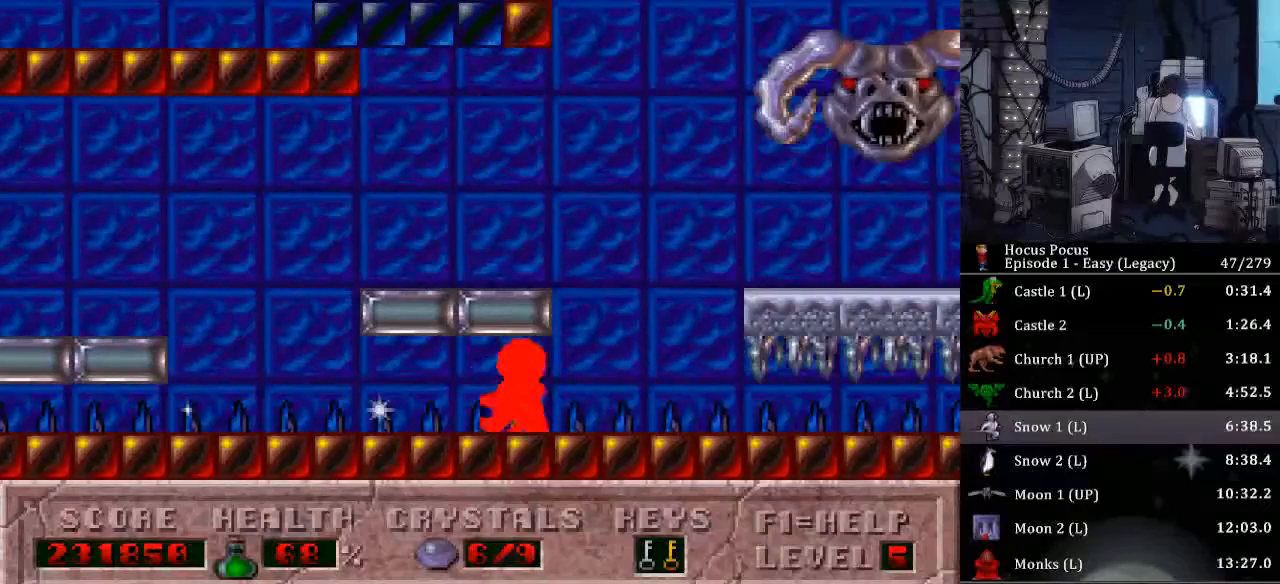
{"keys": ["ctrl_l", "left"], "events": [[333, "ctrl_l", "down"]]}
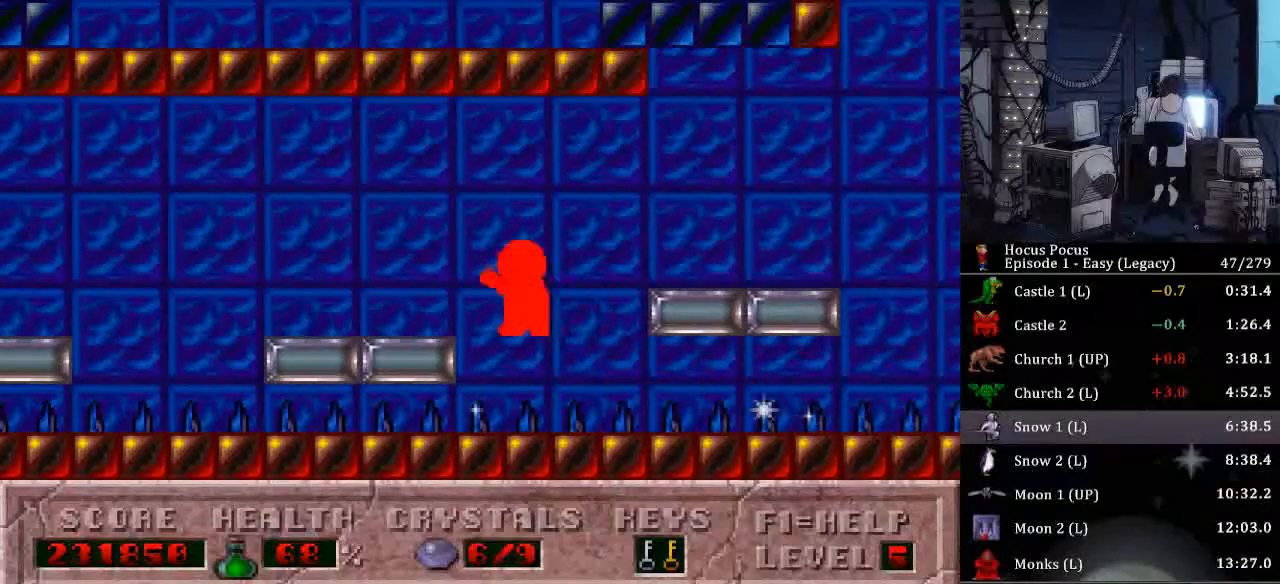
{"keys": ["ctrl_l", "left"], "events": [[233, "ctrl_l", "up"], [500, "ctrl_l", "down"]]}
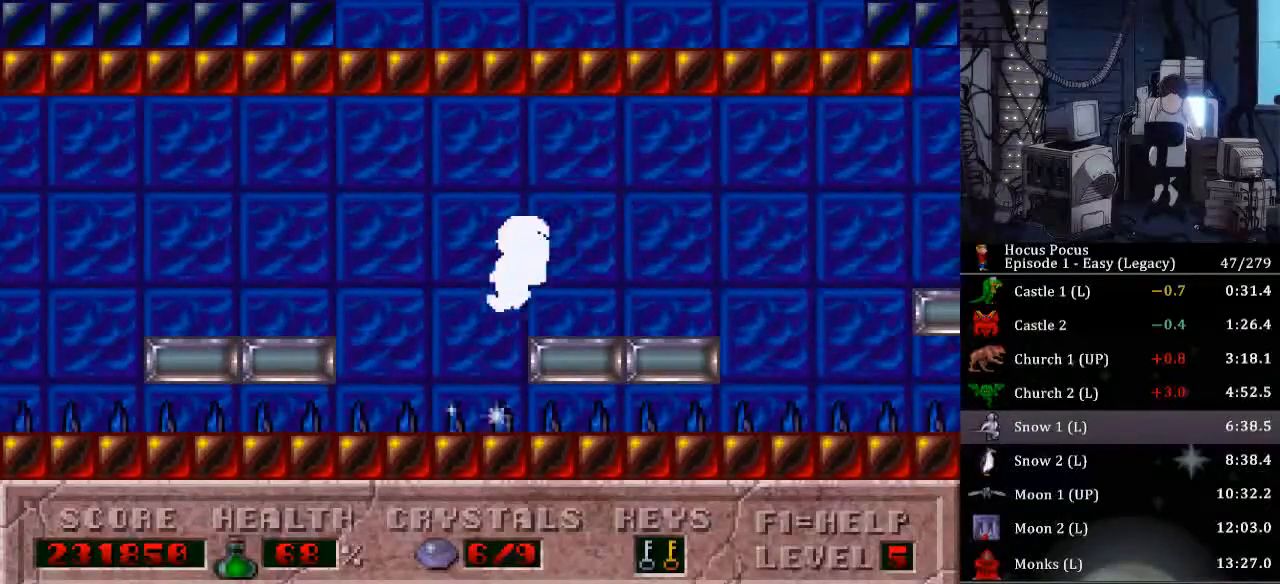
{"keys": ["ctrl_l", "left"], "events": []}
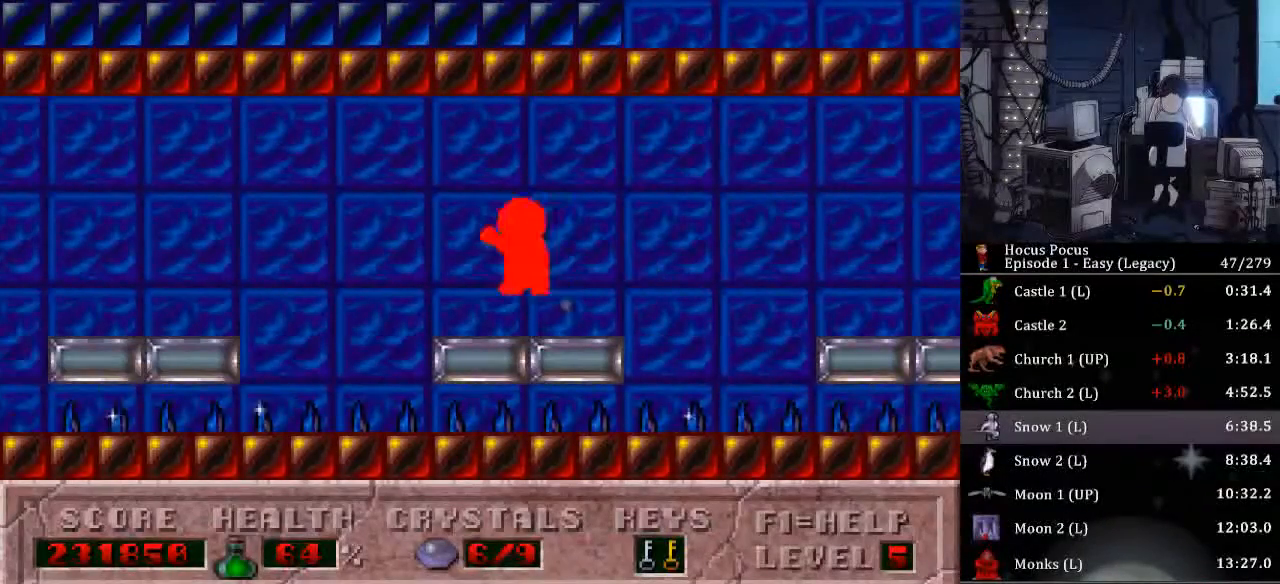
{"keys": ["ctrl_l", "left"], "events": [[67, "ctrl_l", "up"], [333, "ctrl_l", "down"]]}
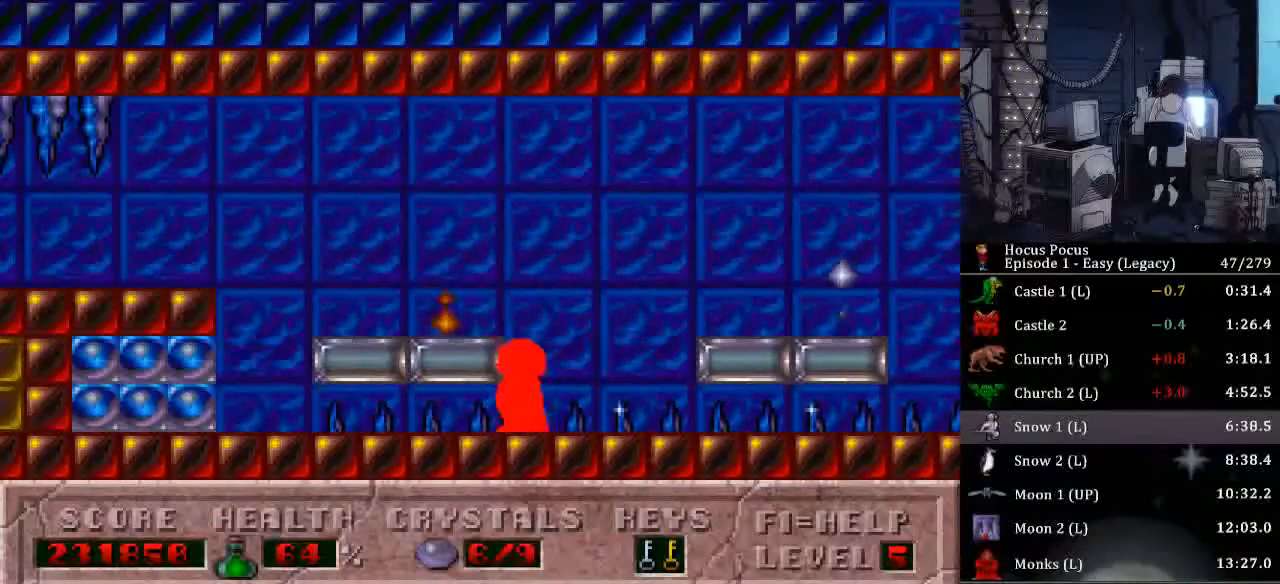
{"keys": ["left"], "events": [[367, "ctrl_l", "up"]]}
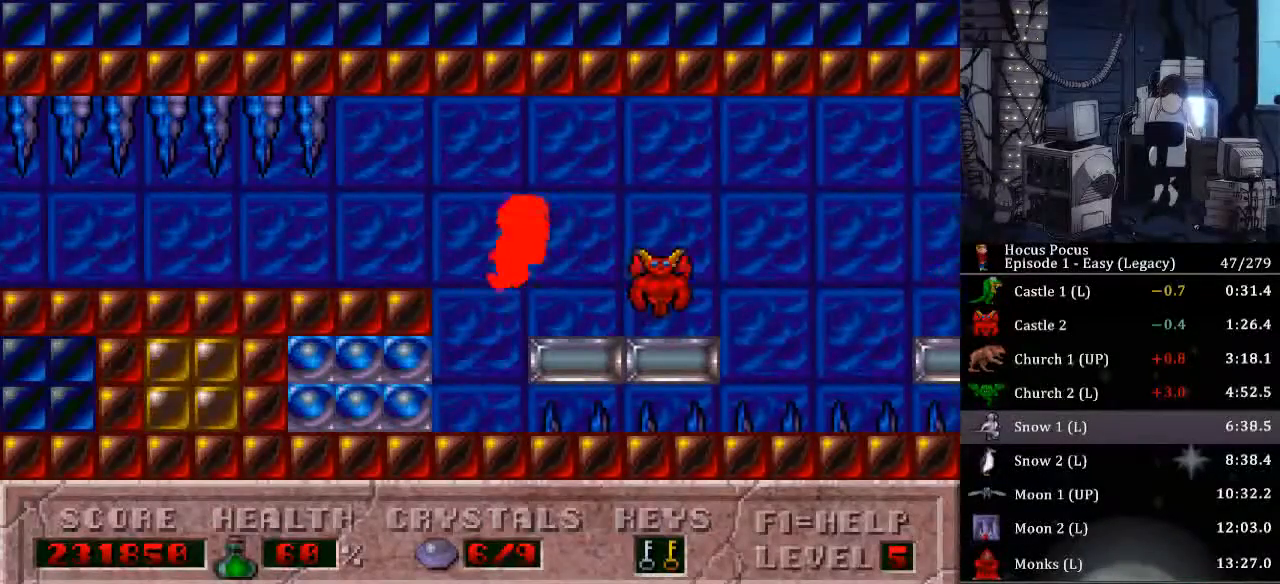
{"keys": ["alt_l", "left"], "events": [[33, "left", "up"], [233, "alt_l", "down"], [467, "left", "down"]]}
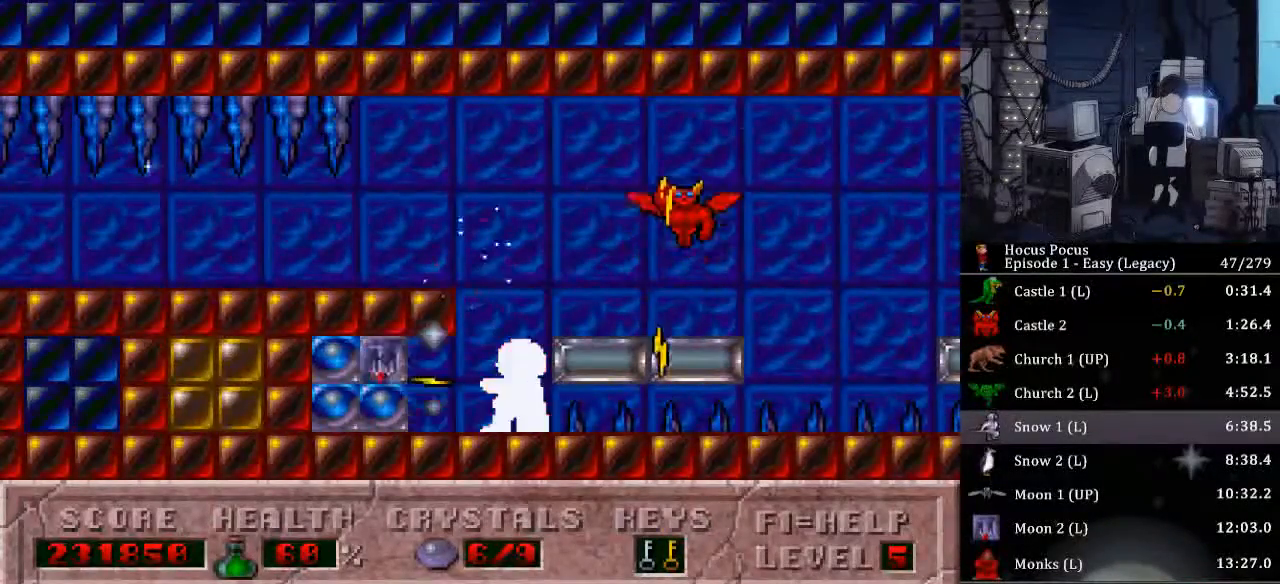
{"keys": ["left"], "events": [[67, "alt_l", "up"], [100, "up", "down"], [333, "up", "up"]]}
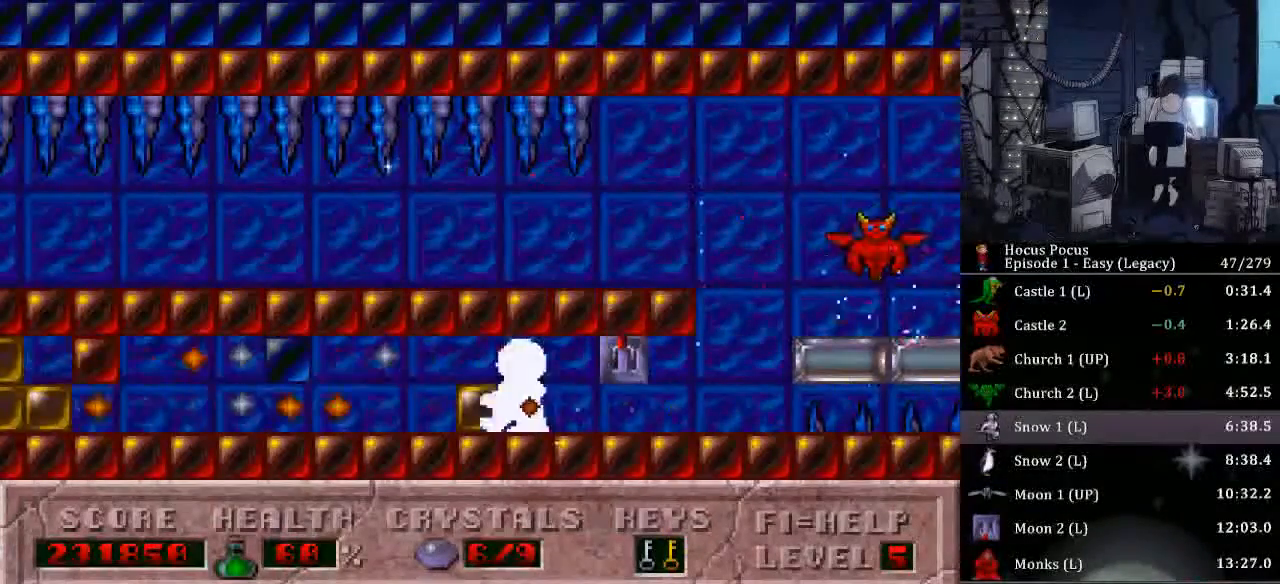
{"keys": ["left"], "events": []}
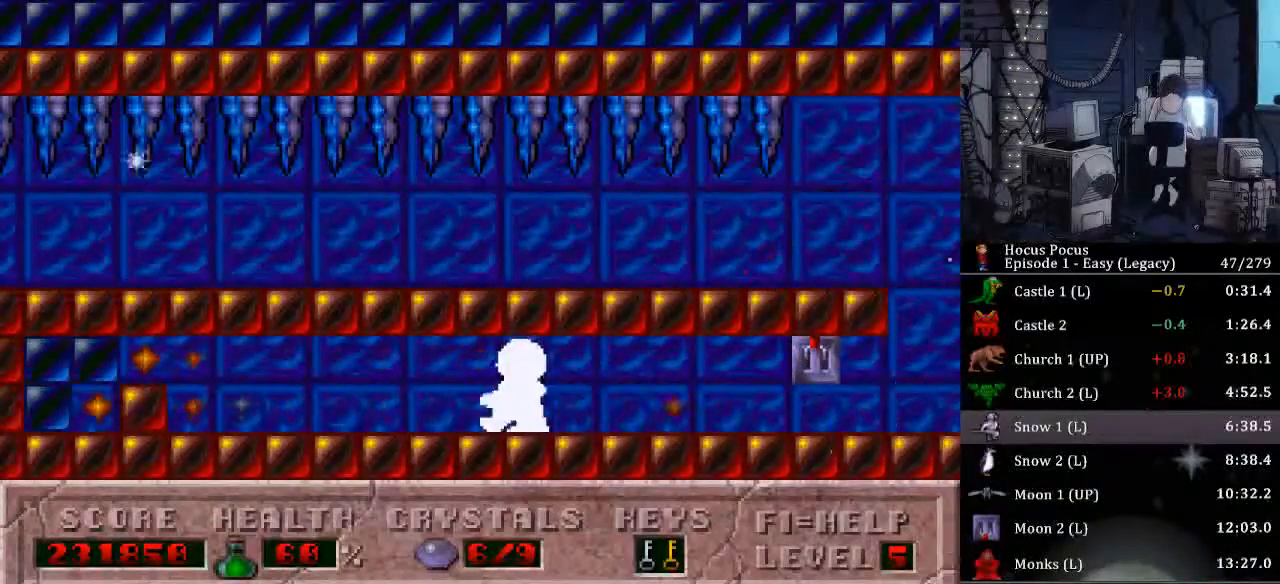
{"keys": ["left"], "events": []}
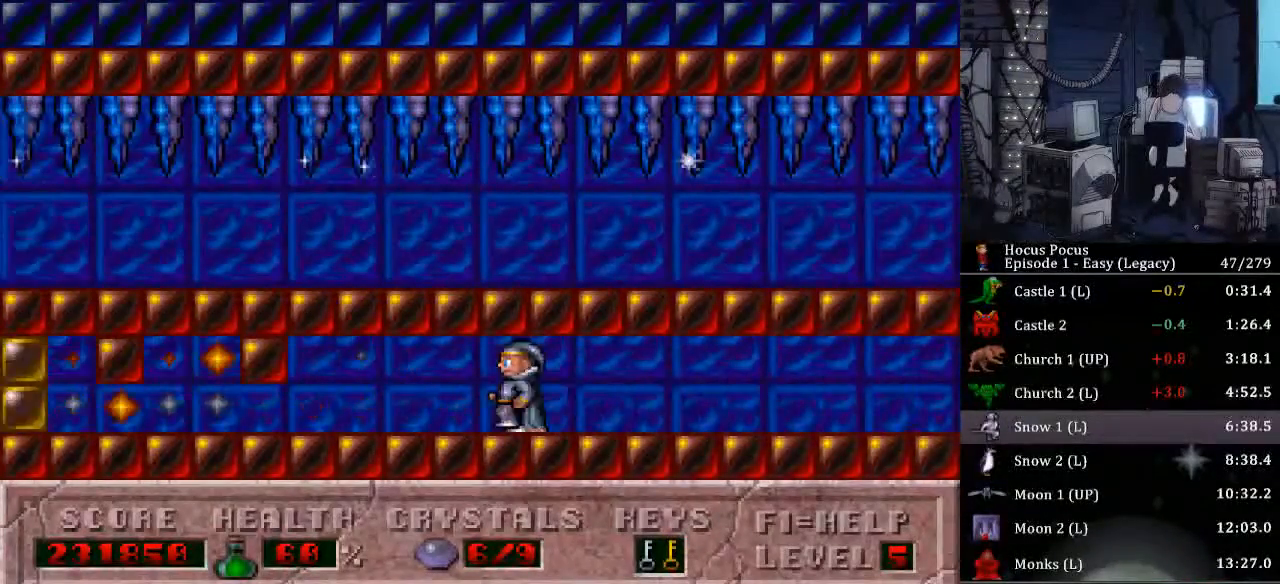
{"keys": ["left"], "events": []}